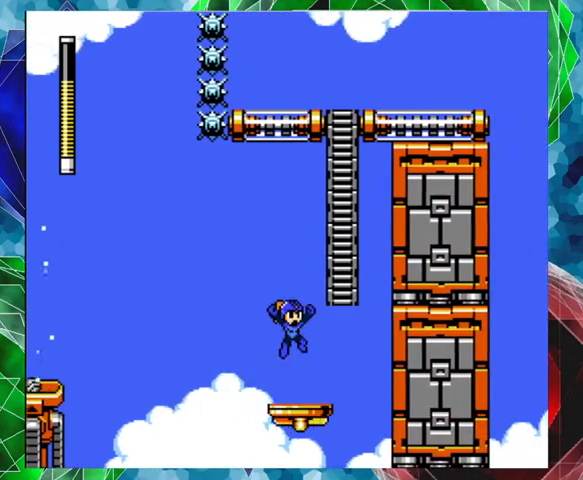
Gameplay with a controller (Nintendo layout); each line is a JSON object with the inputs held at the frame after it. "events" lists button and stick changes between this image and that frame as [ms after this image, input, new state], when the widget could be followed in between. Not read: L3 R3.
{"buttons": ["DPAD_UP"], "left_stick": "center", "right_stick": "center", "events": [[100, "DPAD_UP", "up"], [200, "DPAD_UP", "down"], [300, "B", "up"], [300, "DPAD_RIGHT", "up"]]}
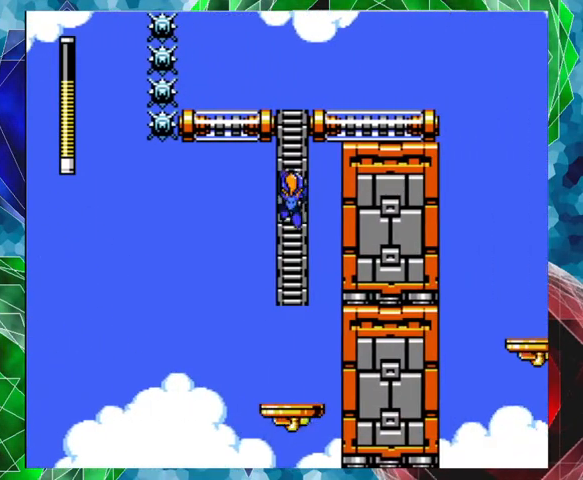
{"buttons": ["DPAD_UP"], "left_stick": "center", "right_stick": "center", "events": []}
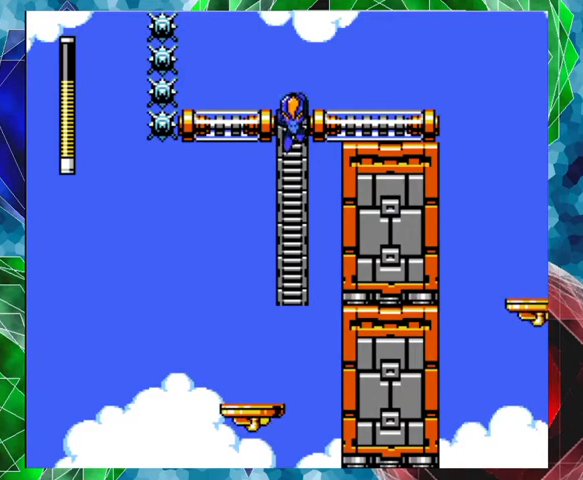
{"buttons": ["DPAD_UP"], "left_stick": "center", "right_stick": "center", "events": []}
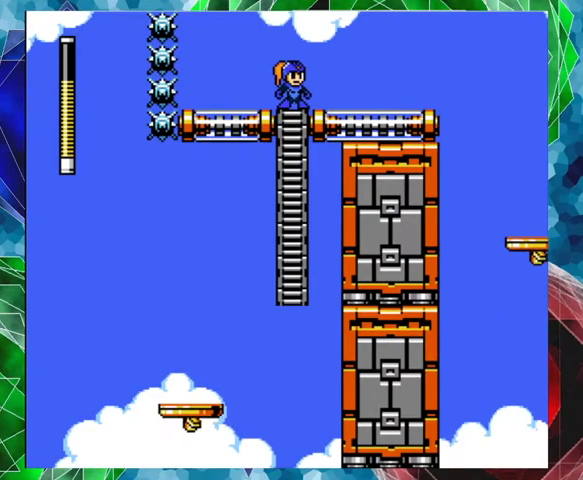
{"buttons": ["DPAD_RIGHT"], "left_stick": "center", "right_stick": "center", "events": [[67, "DPAD_RIGHT", "down"], [100, "DPAD_UP", "up"]]}
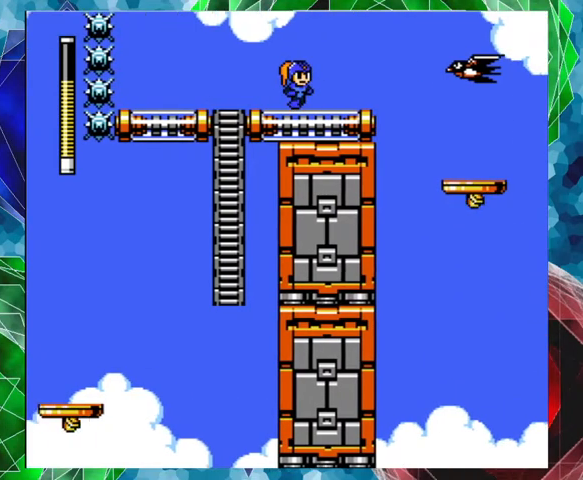
{"buttons": ["Y"], "left_stick": "center", "right_stick": "center", "events": [[133, "DPAD_RIGHT", "up"], [200, "Y", "down"], [300, "Y", "up"], [367, "Y", "down"], [433, "Y", "up"], [467, "Y", "down"]]}
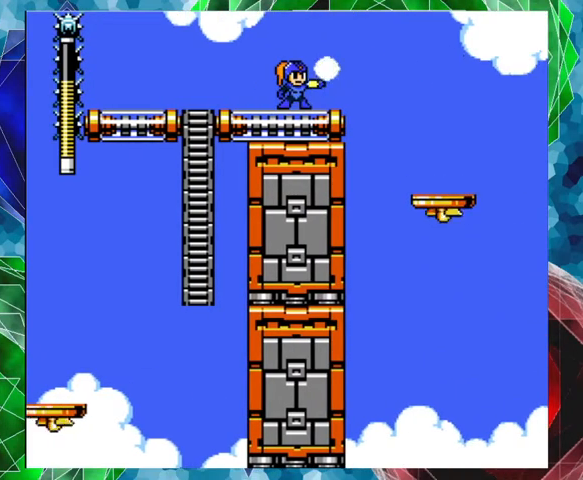
{"buttons": [], "left_stick": "center", "right_stick": "center", "events": [[67, "Y", "up"], [100, "Y", "down"], [233, "Y", "up"]]}
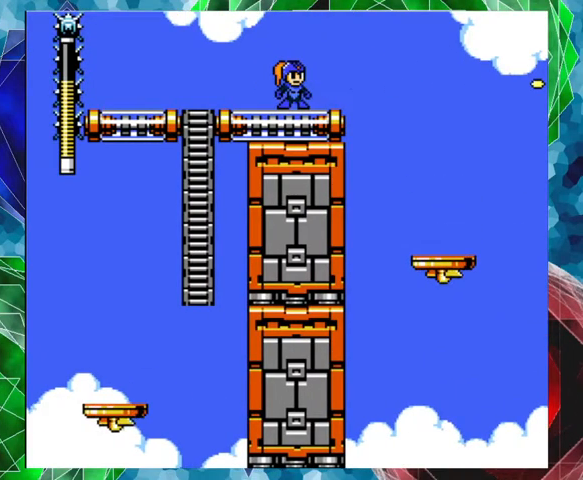
{"buttons": ["DPAD_RIGHT"], "left_stick": "center", "right_stick": "center", "events": [[33, "DPAD_RIGHT", "down"], [67, "DPAD_UP", "down"], [100, "B", "down"], [333, "B", "up"], [367, "DPAD_UP", "up"]]}
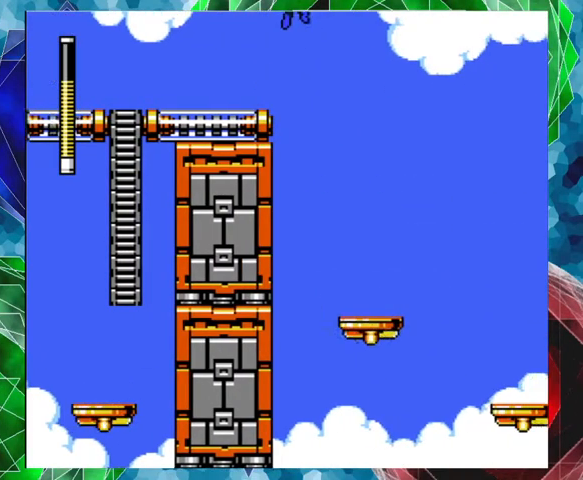
{"buttons": [], "left_stick": "center", "right_stick": "center", "events": [[267, "Y", "down"], [333, "DPAD_RIGHT", "up"], [333, "Y", "up"], [400, "Y", "down"], [500, "Y", "up"]]}
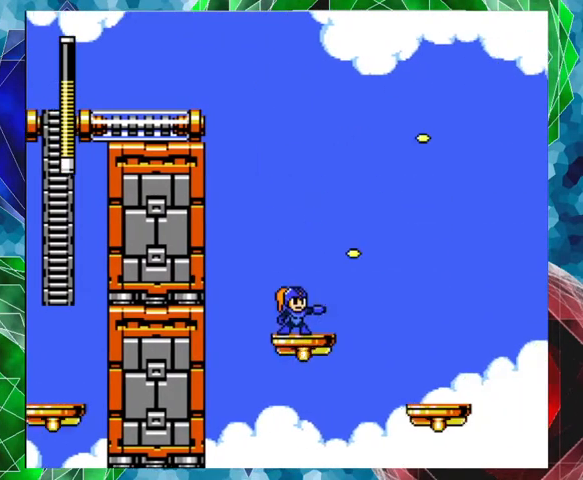
{"buttons": [], "left_stick": "center", "right_stick": "center", "events": [[67, "Y", "down"], [100, "Y", "up"], [200, "Y", "down"], [267, "Y", "up"]]}
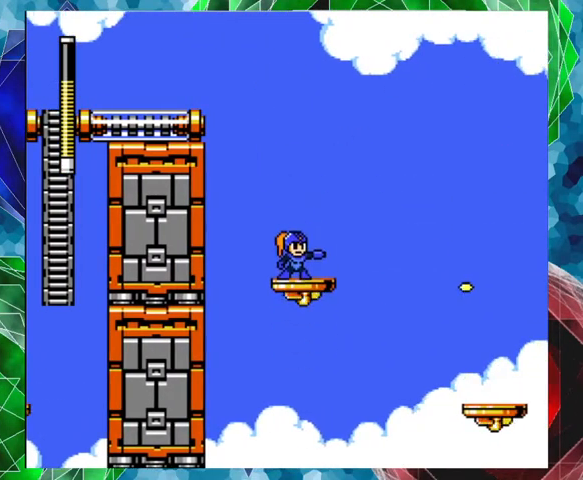
{"buttons": [], "left_stick": "center", "right_stick": "center", "events": [[267, "DPAD_RIGHT", "down"], [333, "DPAD_RIGHT", "up"]]}
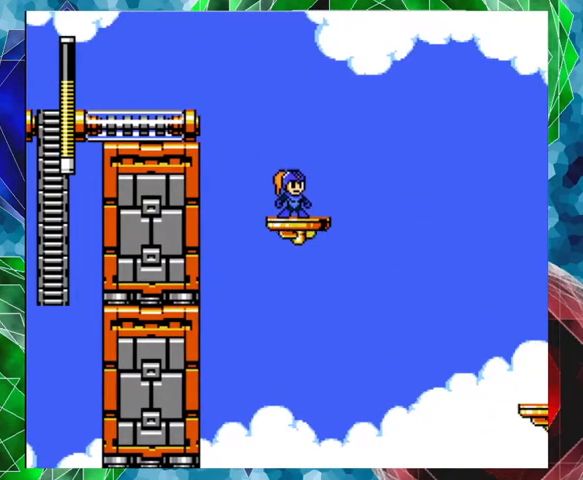
{"buttons": [], "left_stick": "center", "right_stick": "center", "events": [[233, "Y", "down"], [333, "Y", "up"], [367, "Y", "down"], [467, "Y", "up"]]}
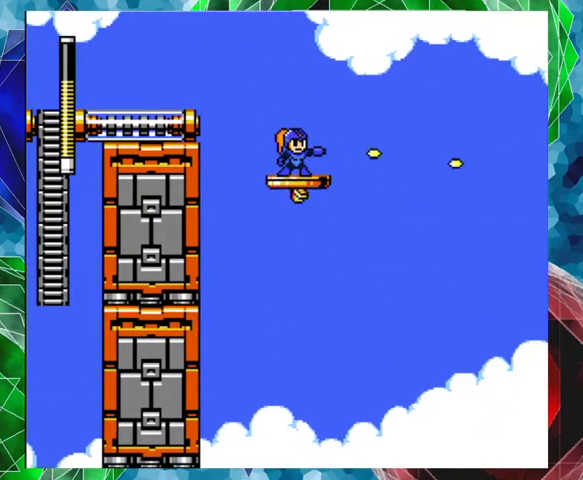
{"buttons": ["Y"], "left_stick": "center", "right_stick": "center", "events": [[33, "Y", "down"], [133, "Y", "up"], [200, "Y", "down"], [300, "Y", "up"], [333, "Y", "down"], [433, "Y", "up"], [467, "Y", "down"]]}
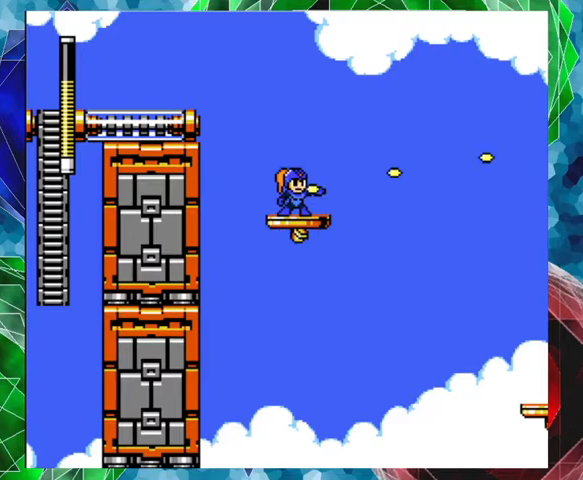
{"buttons": ["B", "DPAD_UP", "DPAD_RIGHT"], "left_stick": "center", "right_stick": "center", "events": [[67, "Y", "up"], [233, "DPAD_RIGHT", "down"], [300, "DPAD_UP", "down"], [333, "B", "down"]]}
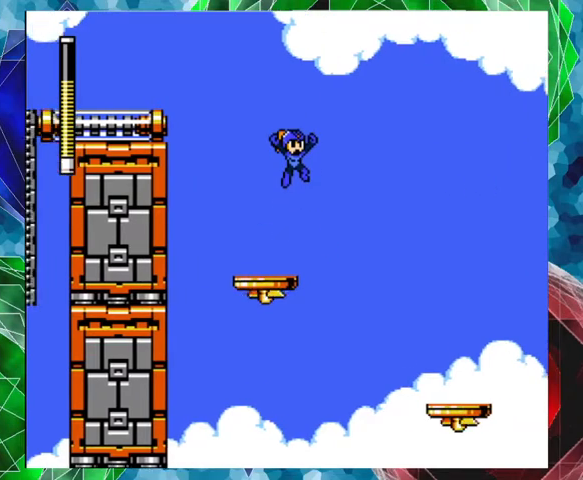
{"buttons": [], "left_stick": "center", "right_stick": "center", "events": [[100, "B", "up"], [267, "DPAD_UP", "up"], [500, "DPAD_RIGHT", "up"]]}
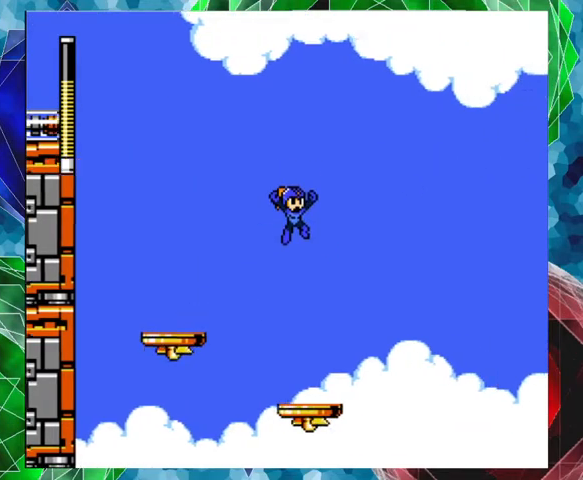
{"buttons": [], "left_stick": "center", "right_stick": "center", "events": []}
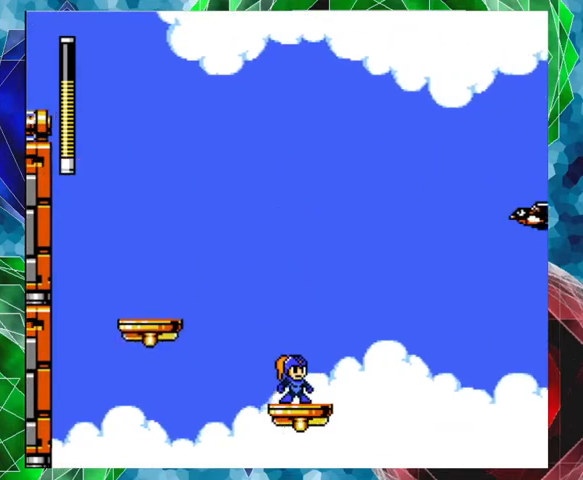
{"buttons": [], "left_stick": "center", "right_stick": "center", "events": []}
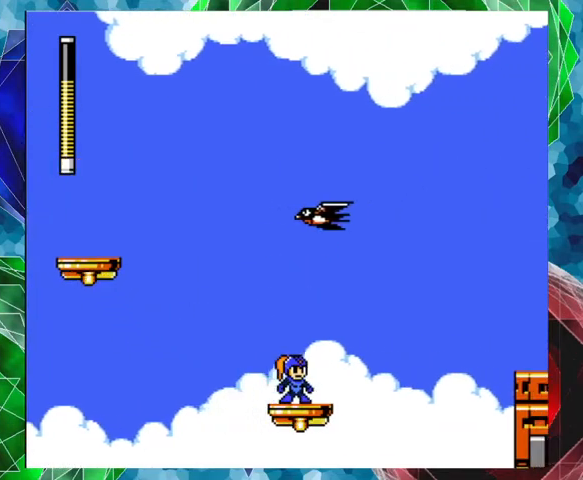
{"buttons": ["A", "DPAD_UP", "DPAD_RIGHT"], "left_stick": "center", "right_stick": "center", "events": [[467, "A", "down"], [467, "DPAD_RIGHT", "down"], [467, "DPAD_UP", "down"]]}
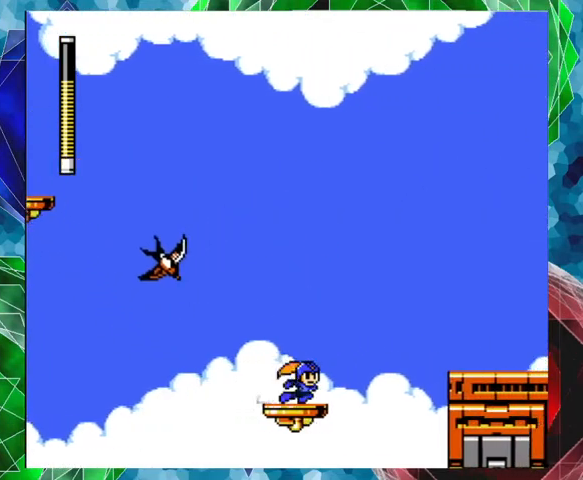
{"buttons": ["A", "B", "DPAD_UP", "DPAD_RIGHT"], "left_stick": "center", "right_stick": "center", "events": [[33, "B", "down"]]}
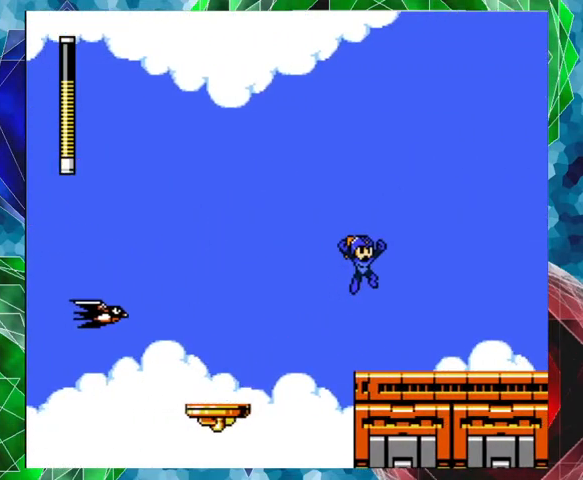
{"buttons": ["DPAD_RIGHT"], "left_stick": "center", "right_stick": "center", "events": [[67, "DPAD_UP", "up"], [100, "B", "up"], [133, "A", "up"]]}
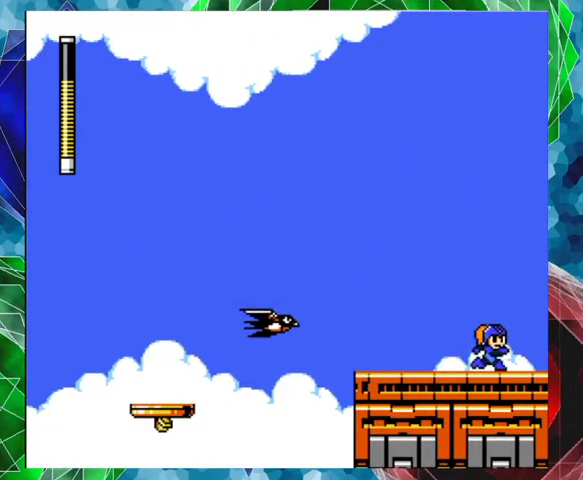
{"buttons": ["B", "DPAD_RIGHT"], "left_stick": "center", "right_stick": "center", "events": [[33, "B", "down"]]}
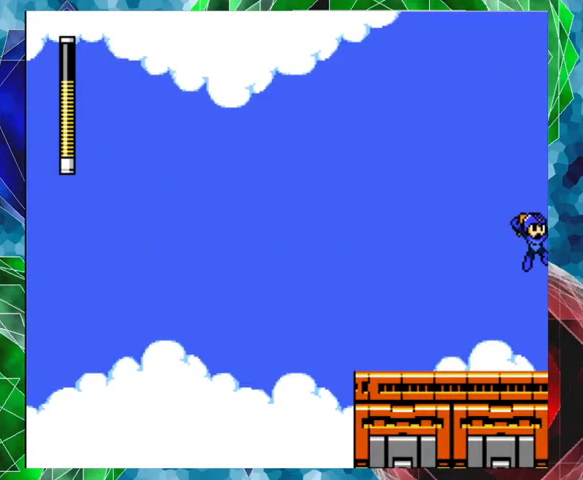
{"buttons": [], "left_stick": "center", "right_stick": "center", "events": [[100, "B", "up"], [167, "DPAD_RIGHT", "up"]]}
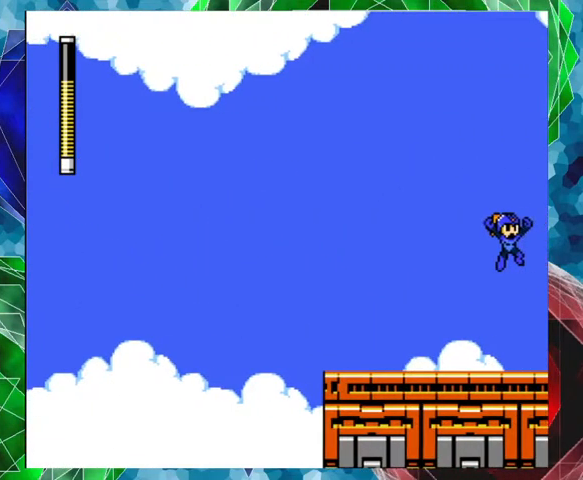
{"buttons": [], "left_stick": "center", "right_stick": "center", "events": []}
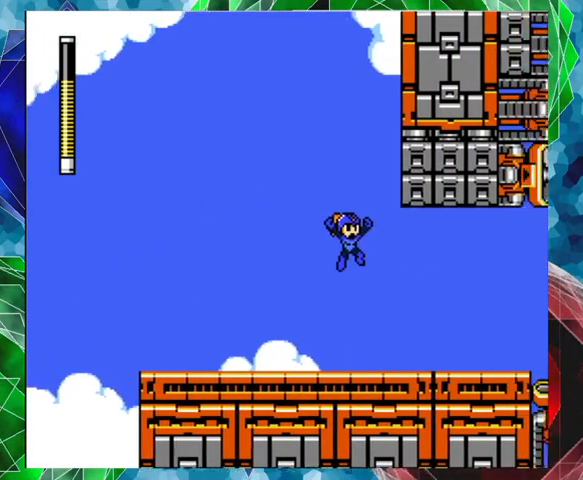
{"buttons": [], "left_stick": "center", "right_stick": "center", "events": []}
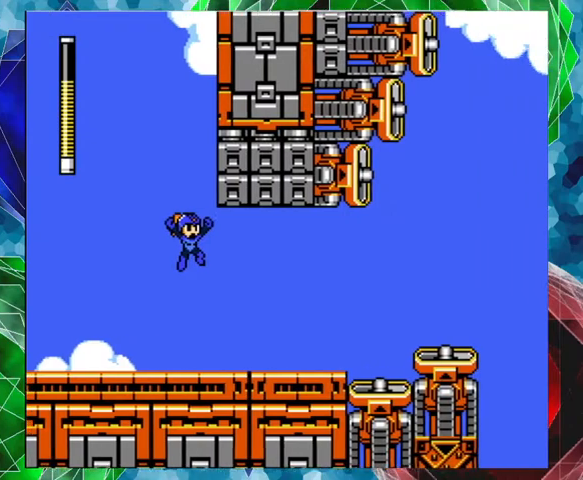
{"buttons": [], "left_stick": "center", "right_stick": "center", "events": []}
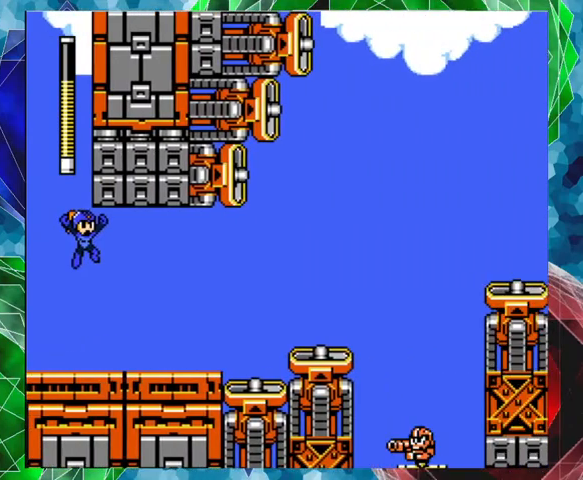
{"buttons": ["Y"], "left_stick": "center", "right_stick": "center", "events": [[167, "Y", "down"], [267, "Y", "up"], [333, "Y", "down"], [400, "Y", "up"], [467, "Y", "down"]]}
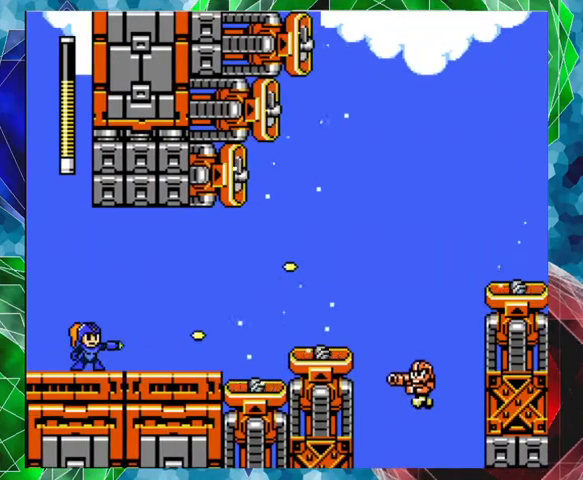
{"buttons": ["Y"], "left_stick": "center", "right_stick": "center", "events": [[33, "Y", "up"], [100, "Y", "down"], [167, "Y", "up"], [233, "Y", "down"], [300, "Y", "up"], [367, "Y", "down"], [433, "Y", "up"], [467, "Y", "down"]]}
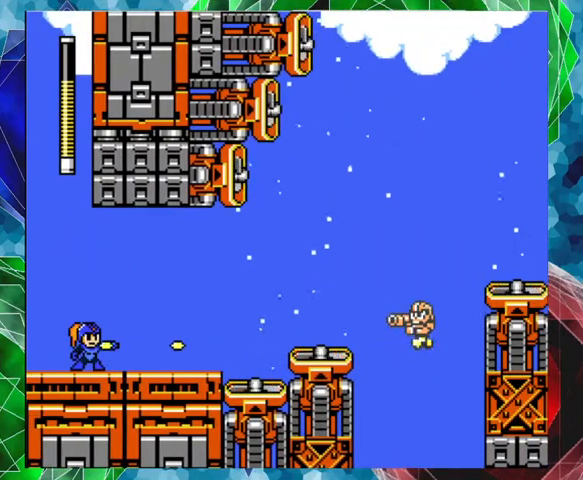
{"buttons": [], "left_stick": "center", "right_stick": "center", "events": [[33, "Y", "up"], [100, "Y", "down"], [167, "Y", "up"], [200, "Y", "down"], [267, "Y", "up"], [300, "Y", "down"], [367, "Y", "up"], [433, "Y", "down"], [500, "Y", "up"]]}
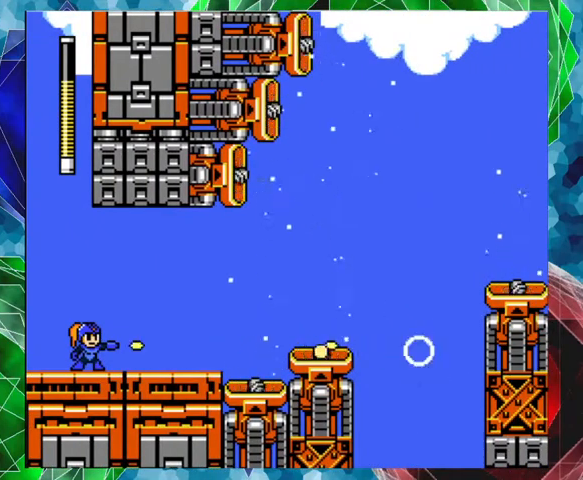
{"buttons": ["B"], "left_stick": "center", "right_stick": "center", "events": [[33, "Y", "down"], [133, "Y", "up"], [167, "B", "down"]]}
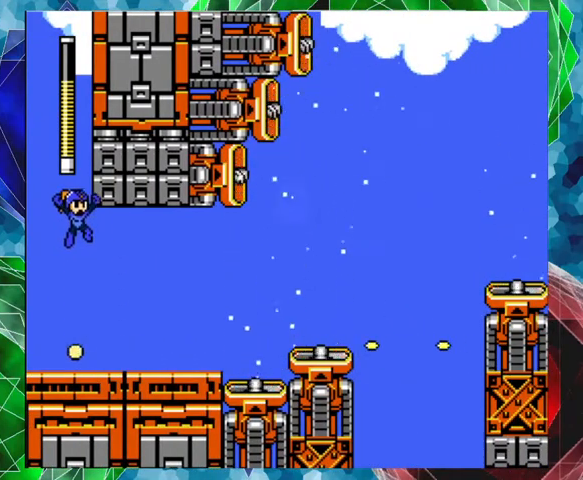
{"buttons": ["DPAD_RIGHT"], "left_stick": "center", "right_stick": "center", "events": [[67, "DPAD_RIGHT", "down"], [200, "B", "up"]]}
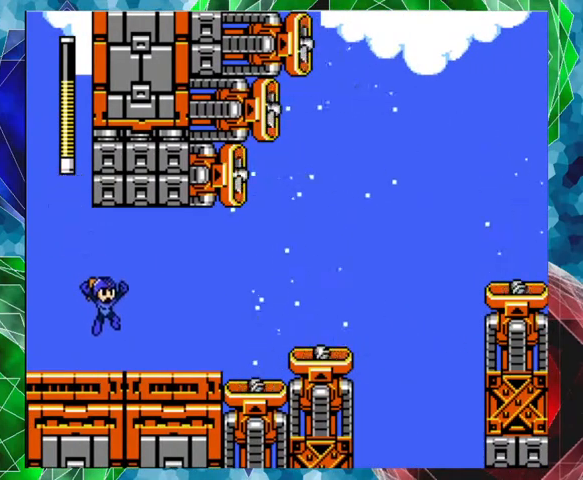
{"buttons": ["DPAD_RIGHT"], "left_stick": "center", "right_stick": "center", "events": []}